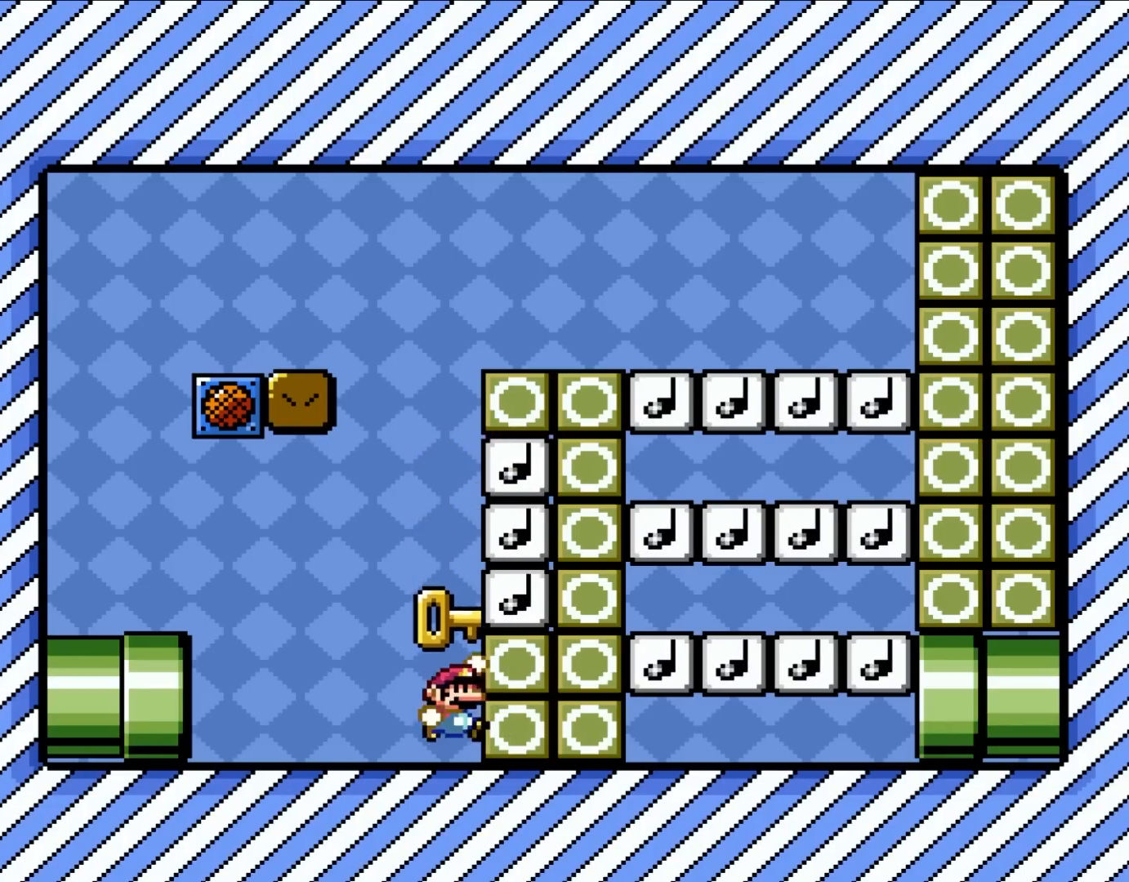
Gameplay with a controller (Nintendo layout); each line is a JSON object with the inputs held at the frame after it (dt_ms = milliseconds from this image to that frame). "events" lists button and stick changes between this image and that frame as [ms after this image, input, new state], when the widget could be followed in between. Not read: L3 R3.
{"dt_ms": 500, "buttons": ["B", "Y"], "events": [[83, "B", "down"]]}
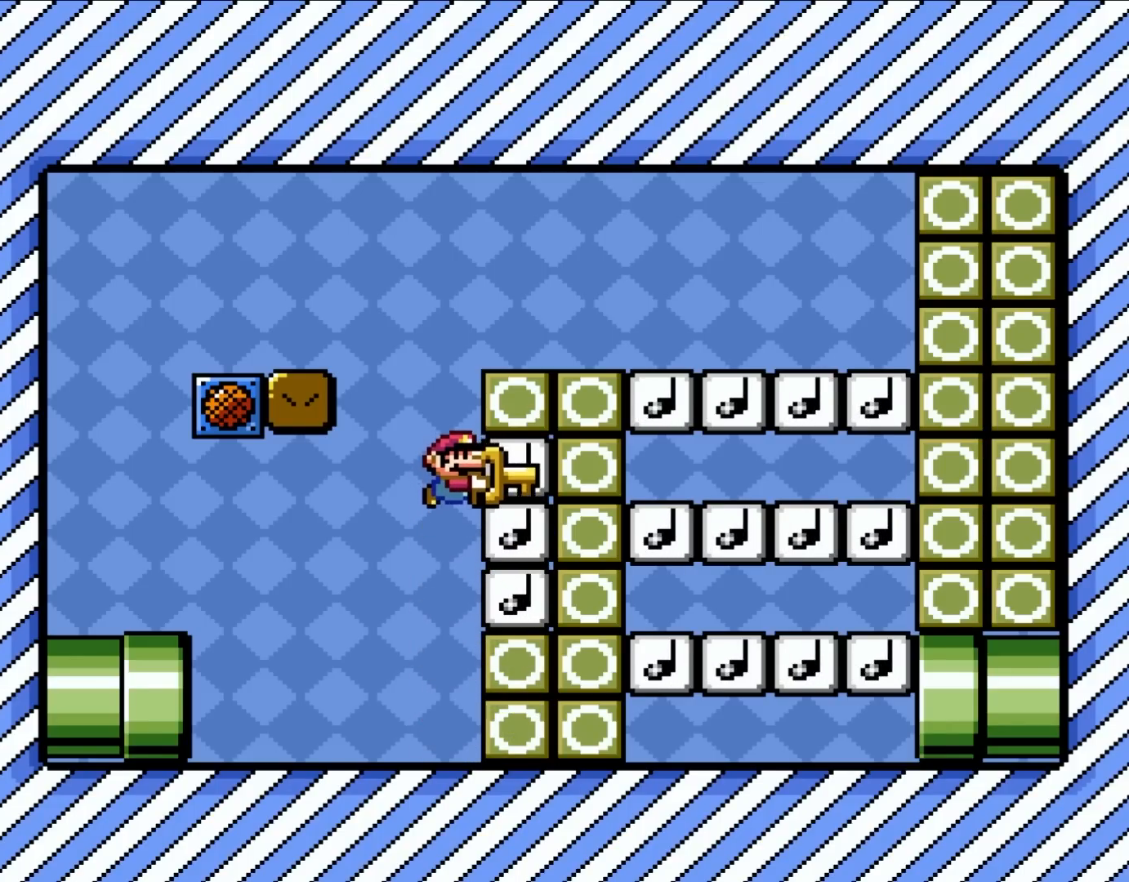
{"dt_ms": 500, "buttons": [], "events": [[233, "DPAD_UP", "down"], [317, "B", "up"], [317, "Y", "up"], [450, "DPAD_UP", "up"]]}
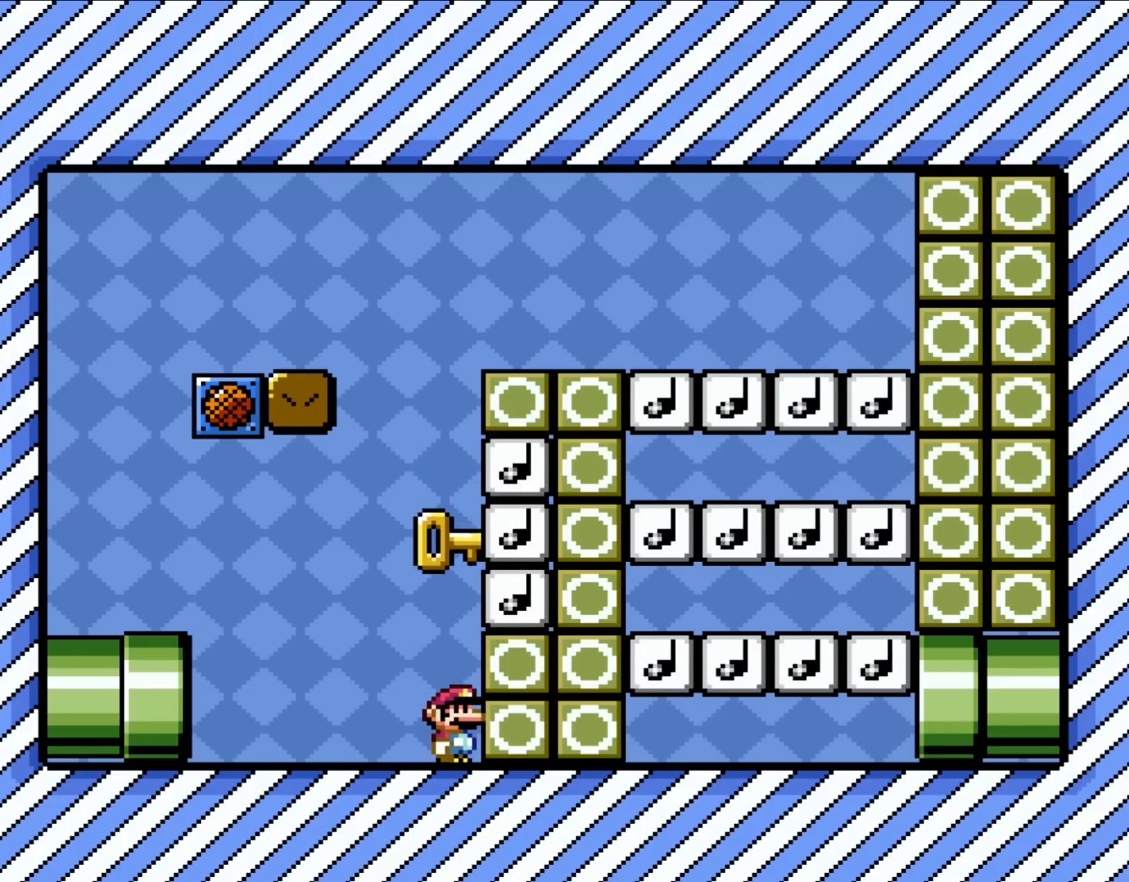
{"dt_ms": 500, "buttons": ["B", "Y"], "events": [[67, "Y", "down"], [150, "B", "down"]]}
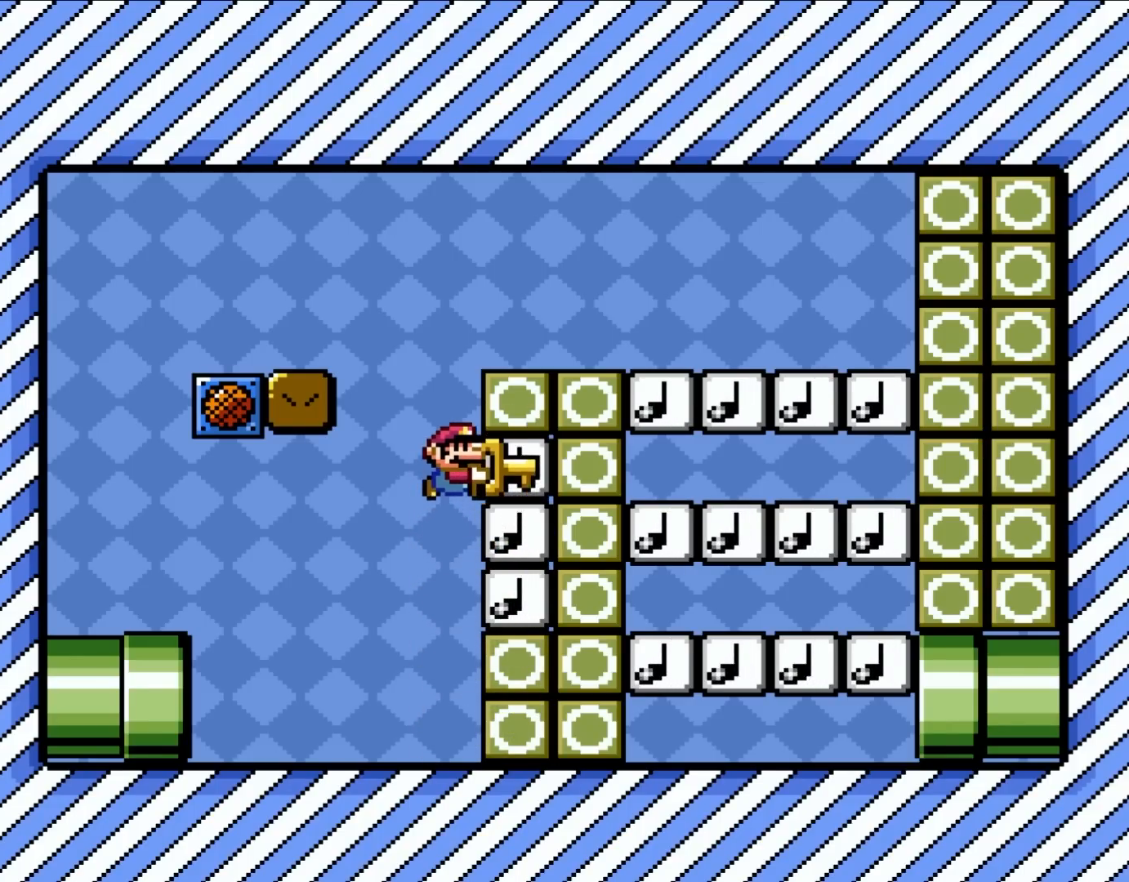
{"dt_ms": 500, "buttons": ["DPAD_UP"], "events": [[283, "DPAD_UP", "down"], [383, "B", "up"], [383, "Y", "up"]]}
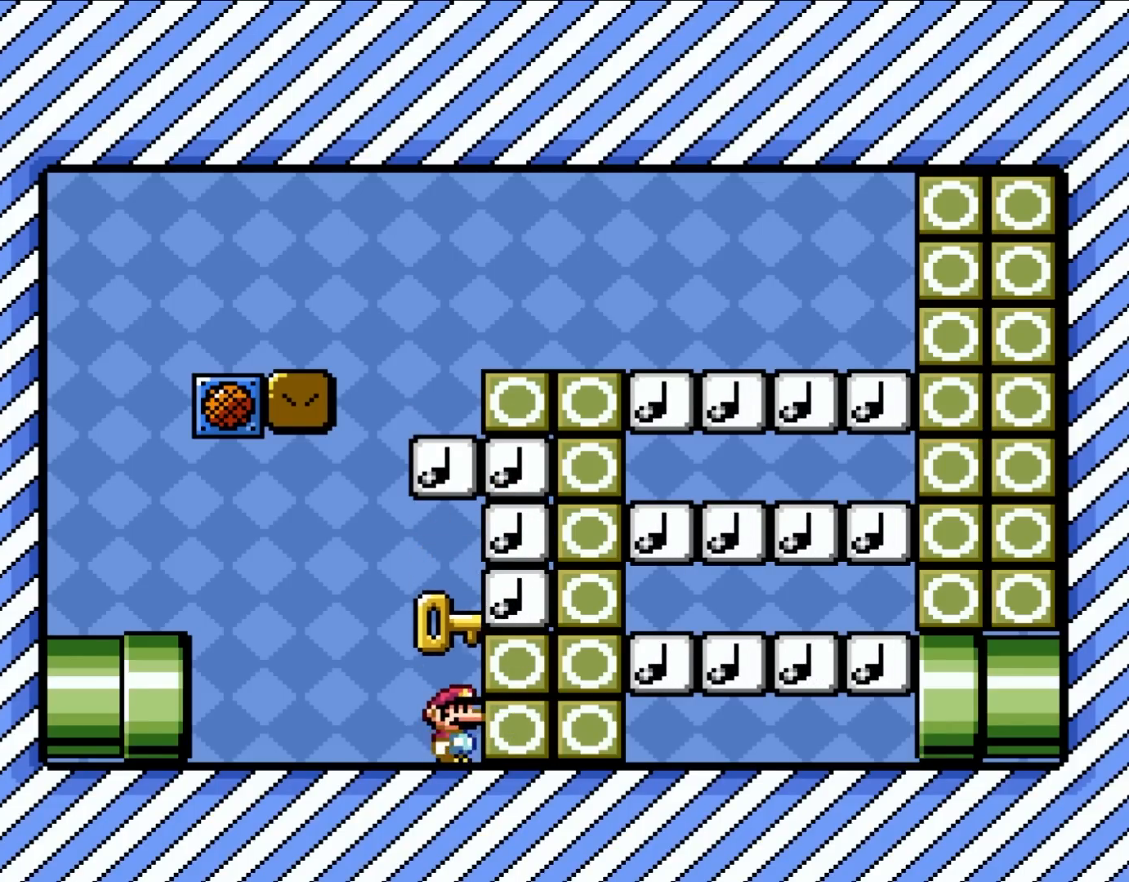
{"dt_ms": 500, "buttons": ["B", "Y"], "events": [[33, "DPAD_UP", "up"], [117, "Y", "down"], [267, "B", "down"]]}
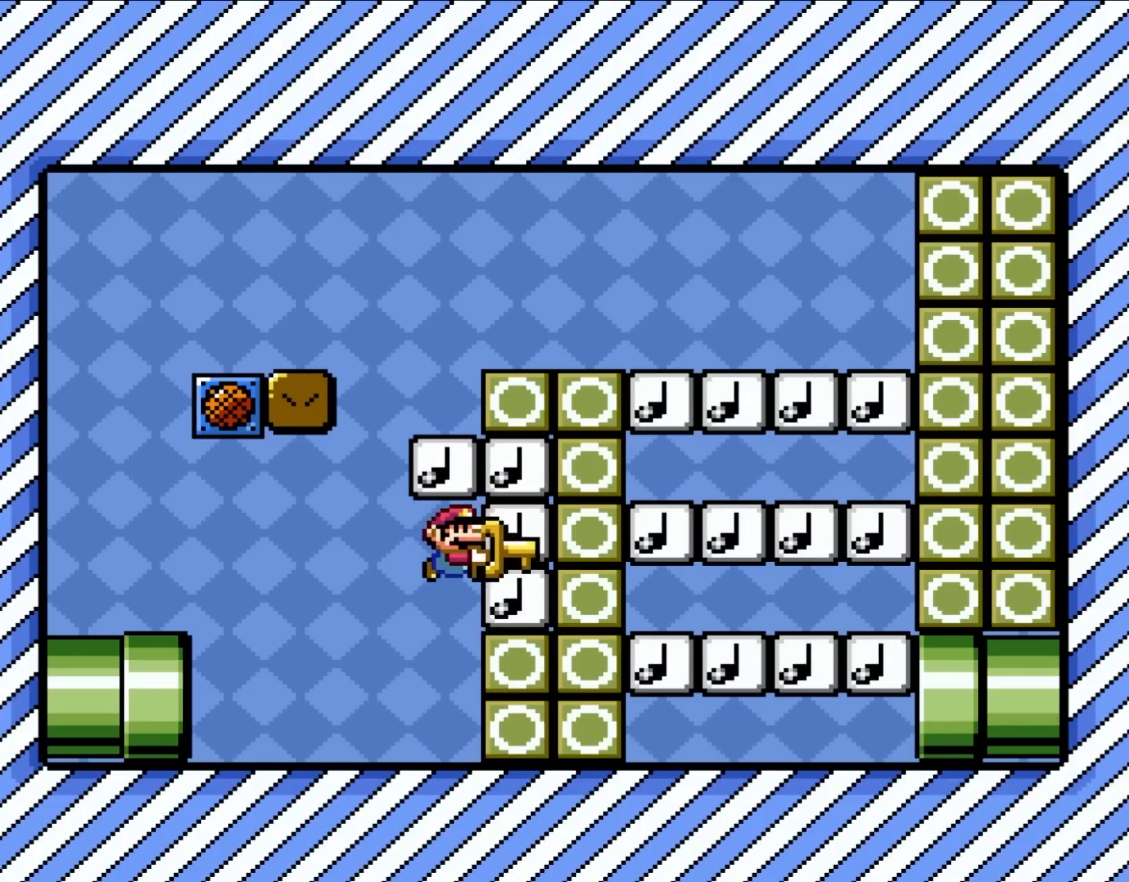
{"dt_ms": 500, "buttons": ["Y", "DPAD_UP"], "events": [[117, "DPAD_UP", "down"], [350, "B", "up"]]}
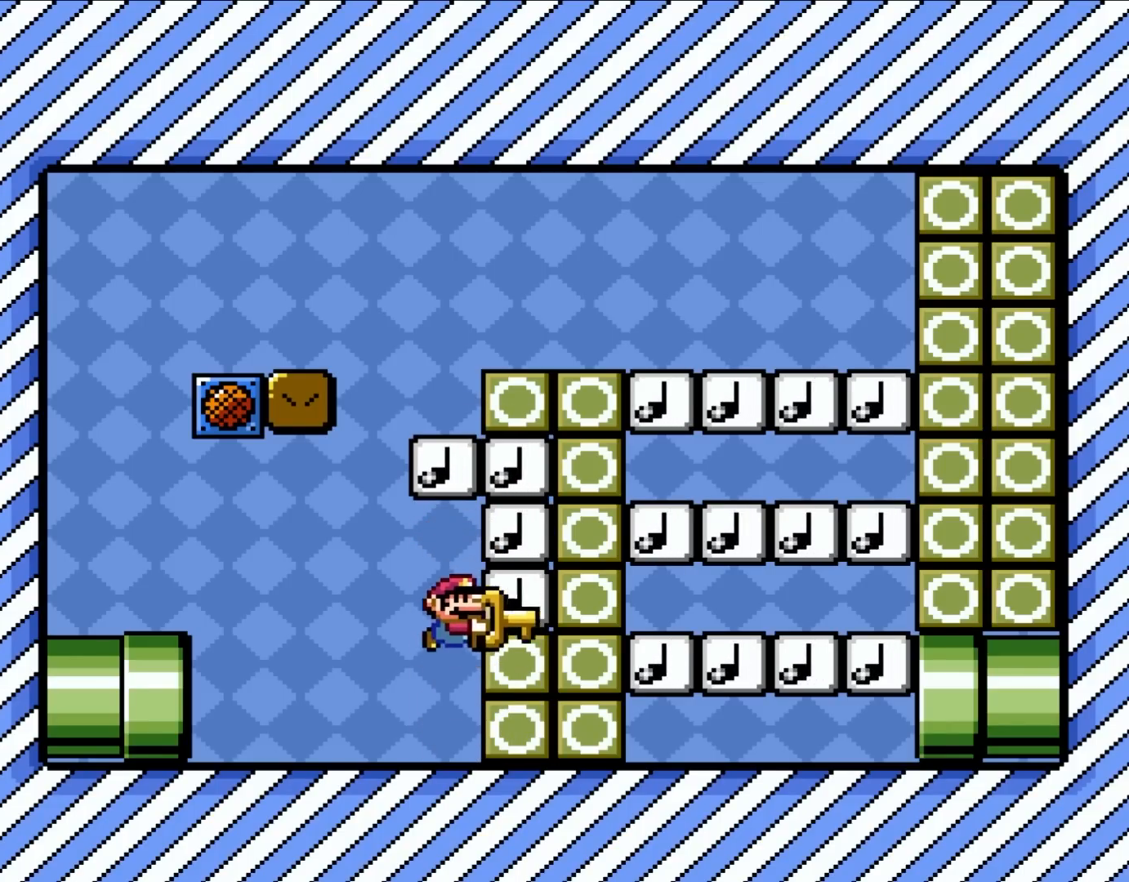
{"dt_ms": 500, "buttons": ["Y"], "events": [[33, "B", "down"], [183, "B", "up"], [183, "Y", "up"], [383, "DPAD_UP", "up"], [383, "Y", "down"]]}
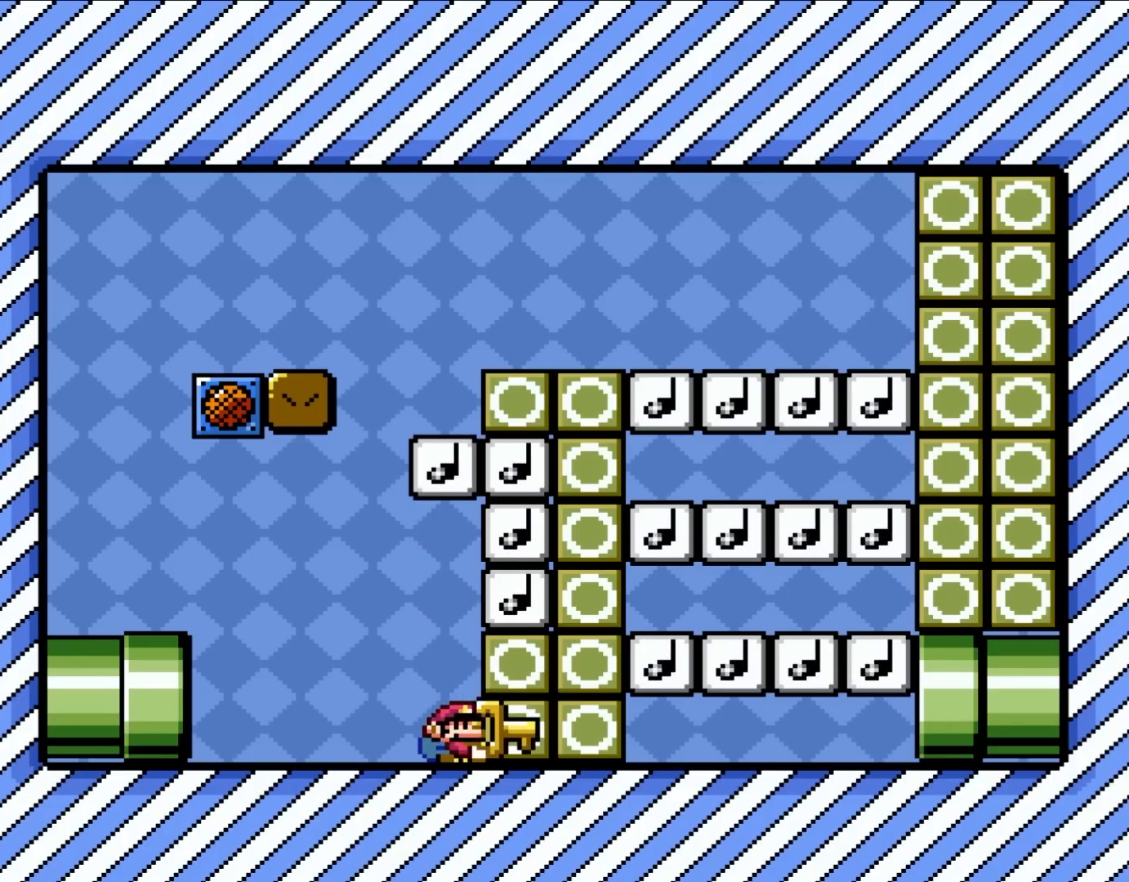
{"dt_ms": 500, "buttons": ["DPAD_UP"], "events": [[183, "B", "down"], [267, "DPAD_UP", "down"], [383, "B", "up"], [383, "Y", "up"]]}
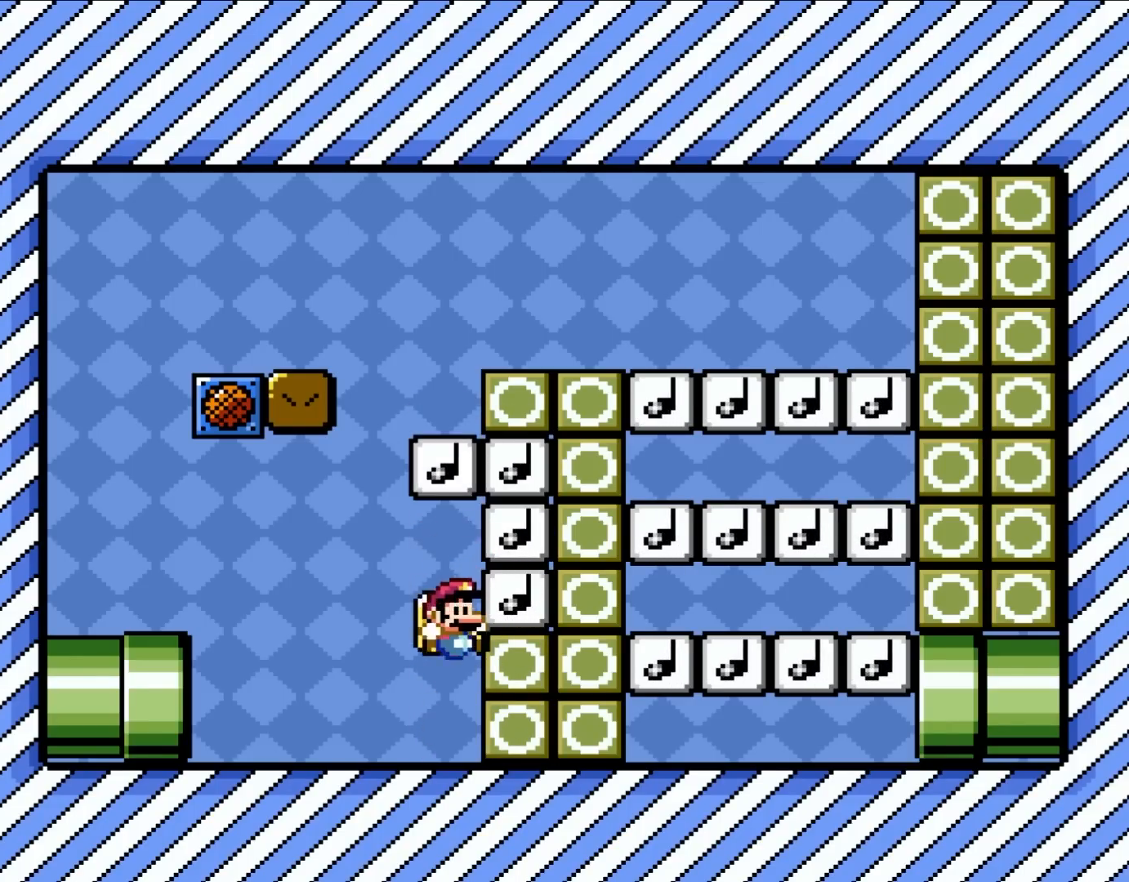
{"dt_ms": 500, "buttons": ["B", "Y", "DPAD_UP"], "events": [[33, "DPAD_UP", "up"], [50, "Y", "down"], [317, "B", "down"], [350, "DPAD_UP", "down"]]}
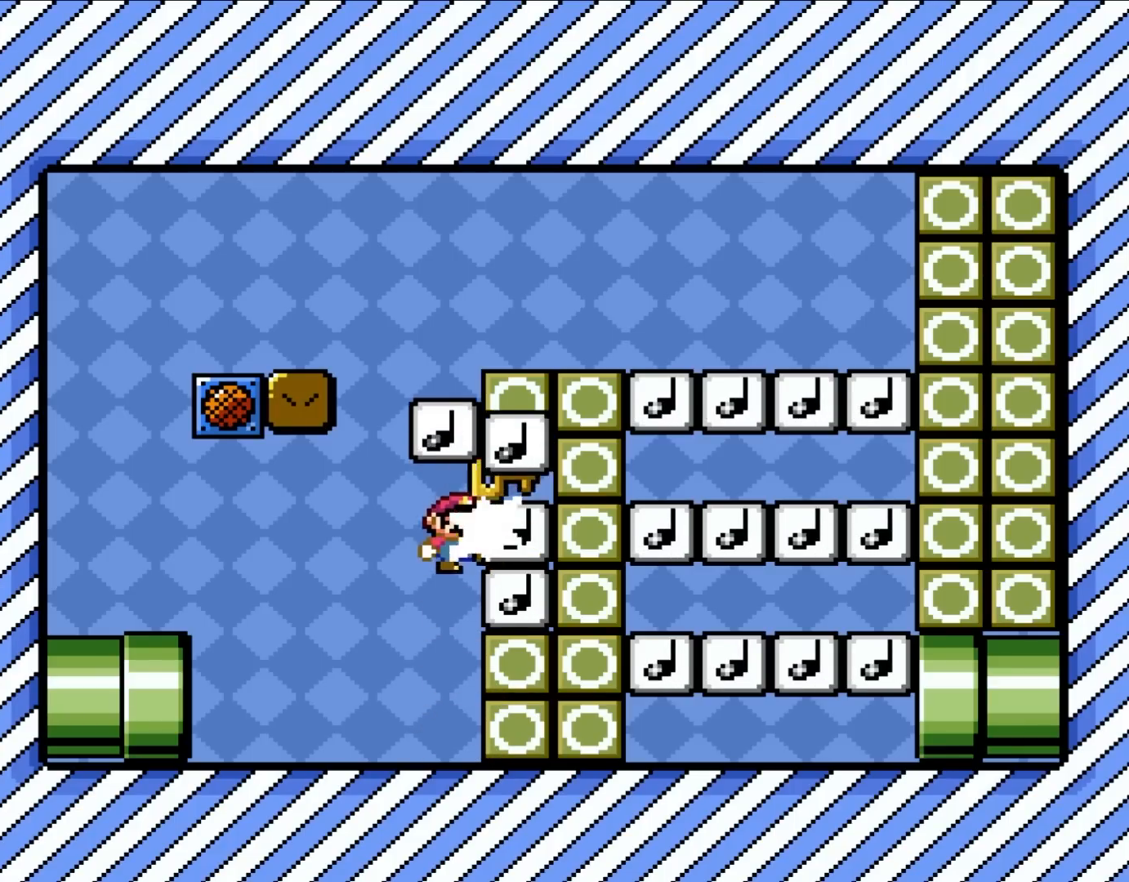
{"dt_ms": 500, "buttons": ["Y"], "events": [[83, "B", "up"], [83, "Y", "up"], [217, "DPAD_UP", "up"], [250, "Y", "down"]]}
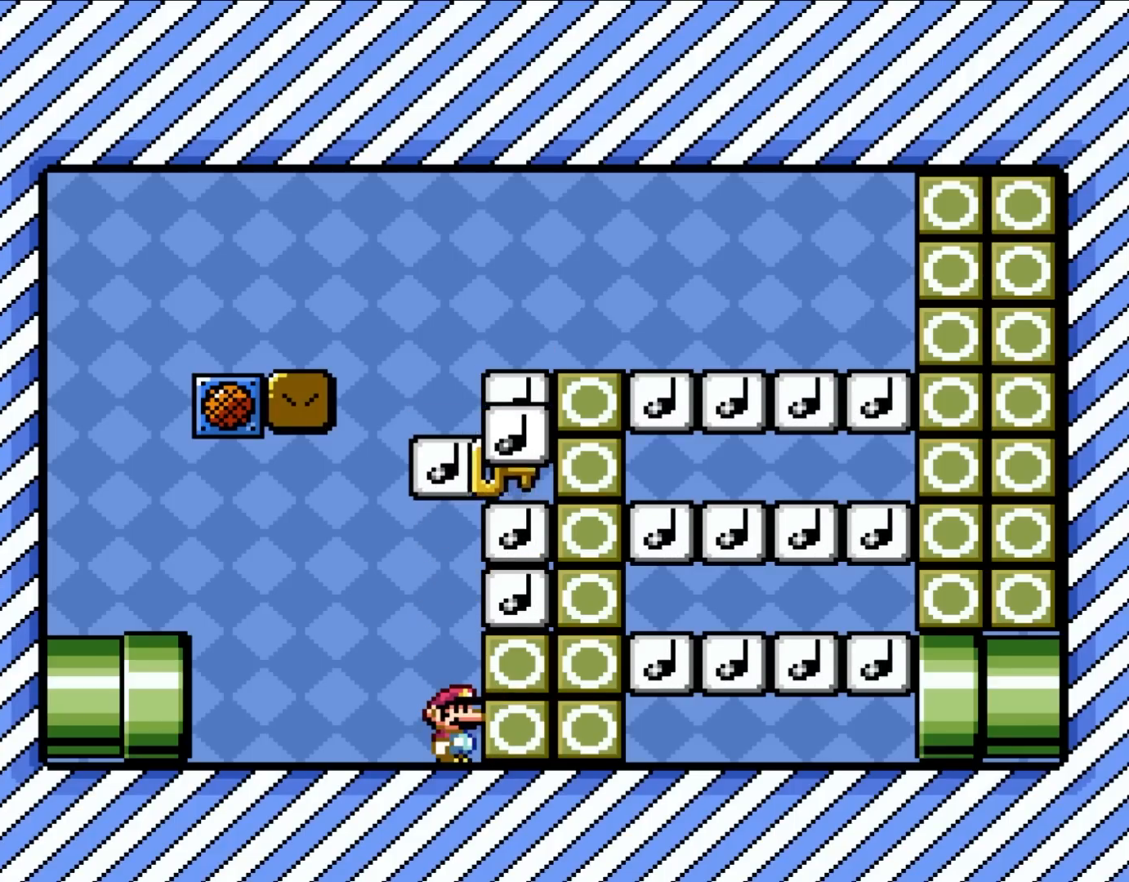
{"dt_ms": 500, "buttons": ["Y", "DPAD_LEFT"], "events": [[350, "DPAD_LEFT", "down"]]}
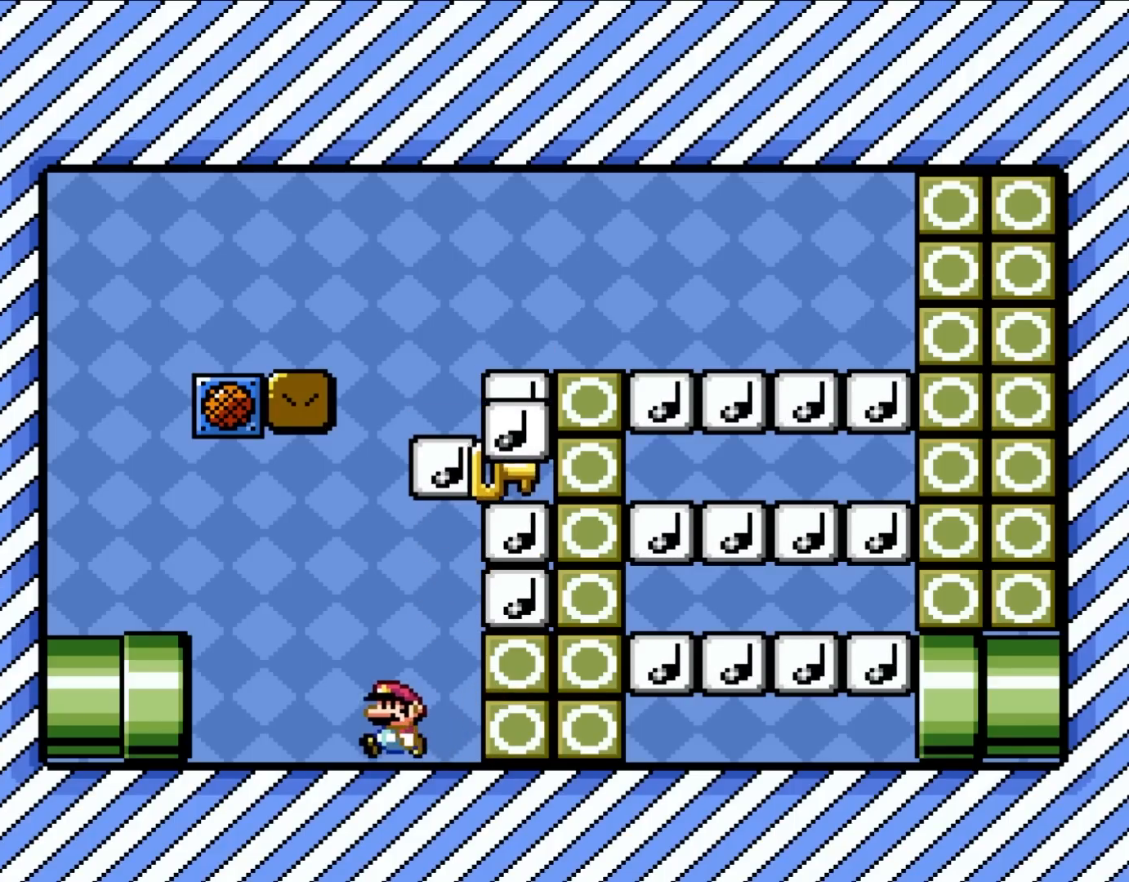
{"dt_ms": 500, "buttons": ["Y", "DPAD_LEFT"], "events": [[183, "B", "down"], [300, "B", "up"]]}
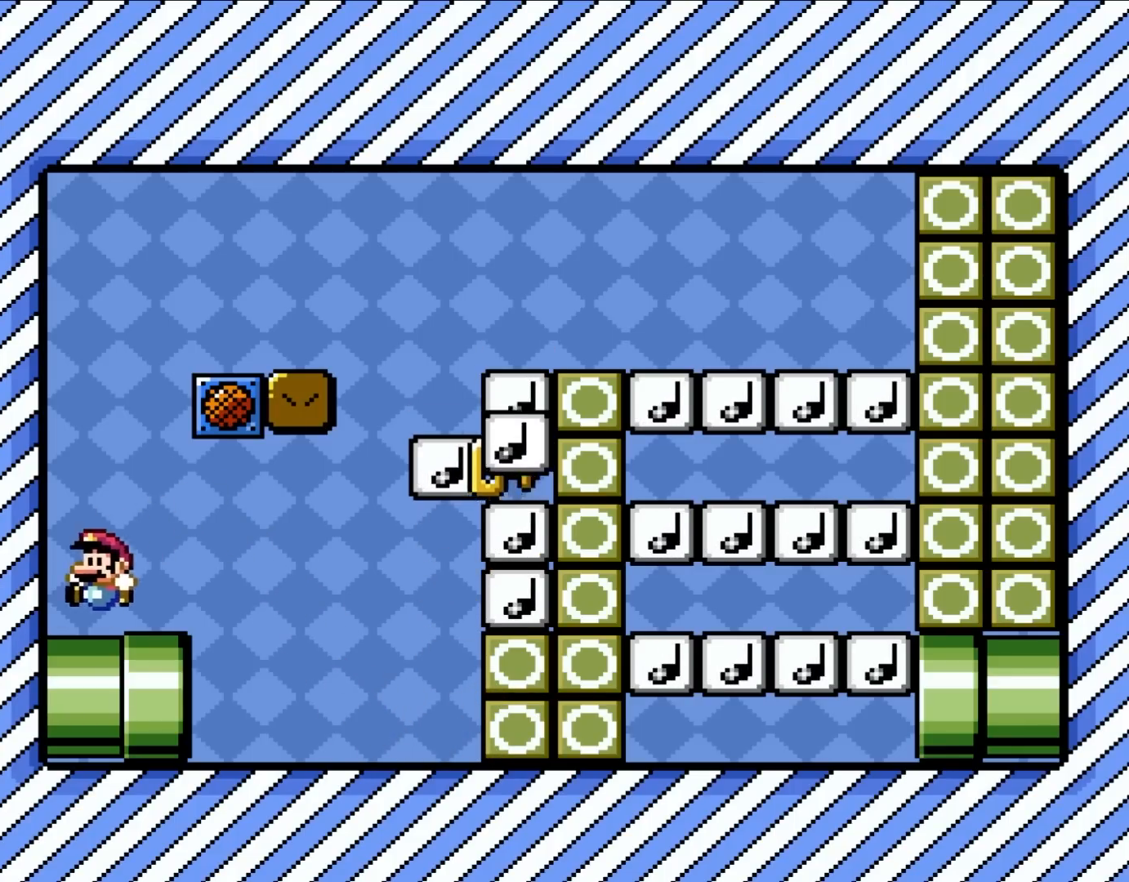
{"dt_ms": 1000, "buttons": ["A", "X", "DPAD_RIGHT"], "events": [[83, "DPAD_LEFT", "up"], [150, "B", "down"], [267, "DPAD_RIGHT", "down"], [450, "X", "down"], [500, "B", "up"], [517, "Y", "up"], [850, "A", "down"]]}
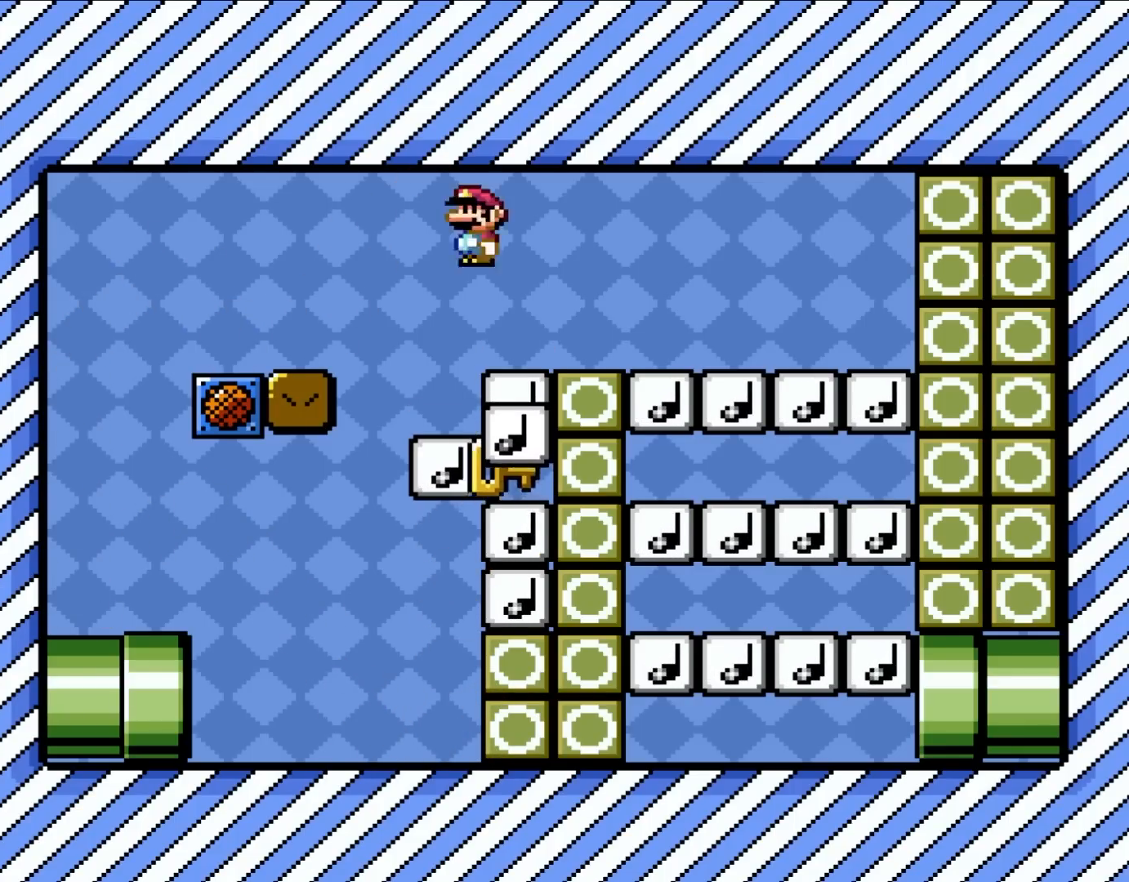
{"dt_ms": 500, "buttons": ["Y", "DPAD_RIGHT"], "events": [[67, "A", "up"], [383, "Y", "down"], [417, "X", "up"]]}
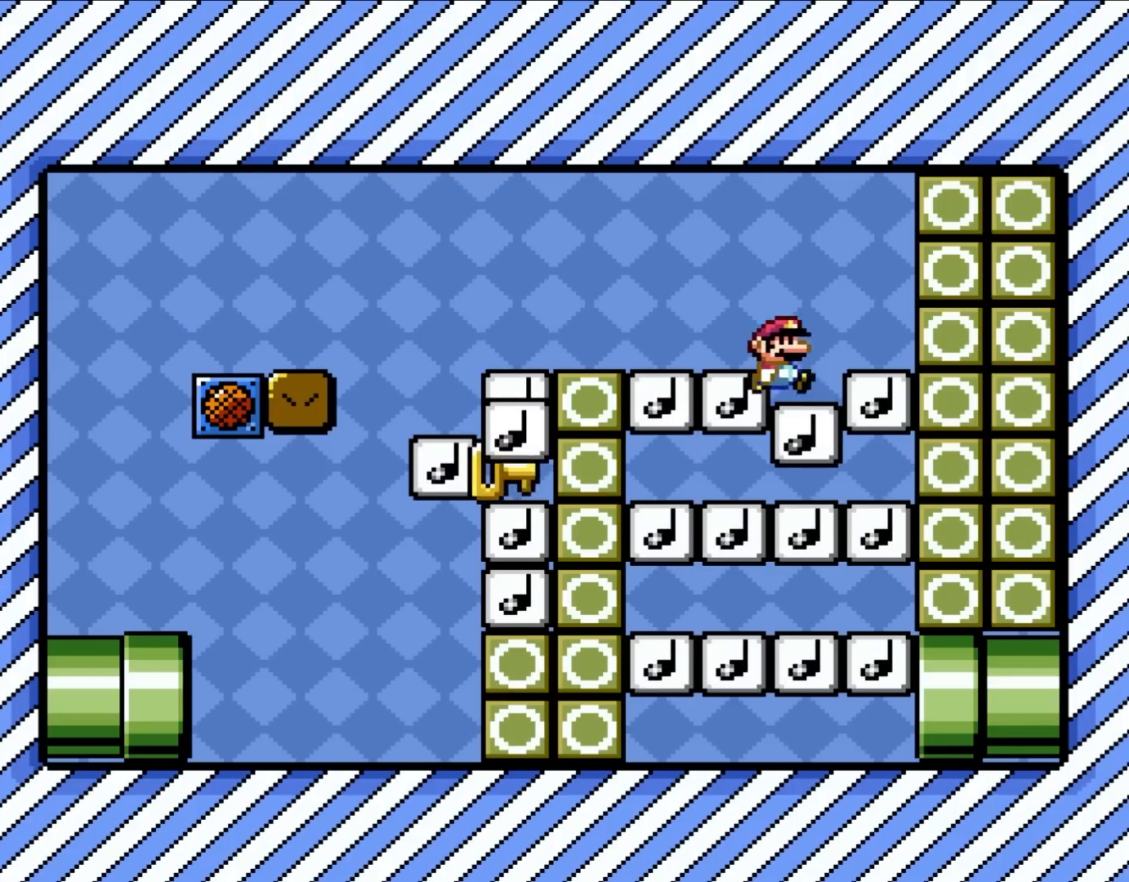
{"dt_ms": 500, "buttons": ["Y", "DPAD_UP", "DPAD_LEFT"], "events": [[483, "DPAD_LEFT", "down"], [483, "DPAD_RIGHT", "up"], [483, "DPAD_UP", "down"]]}
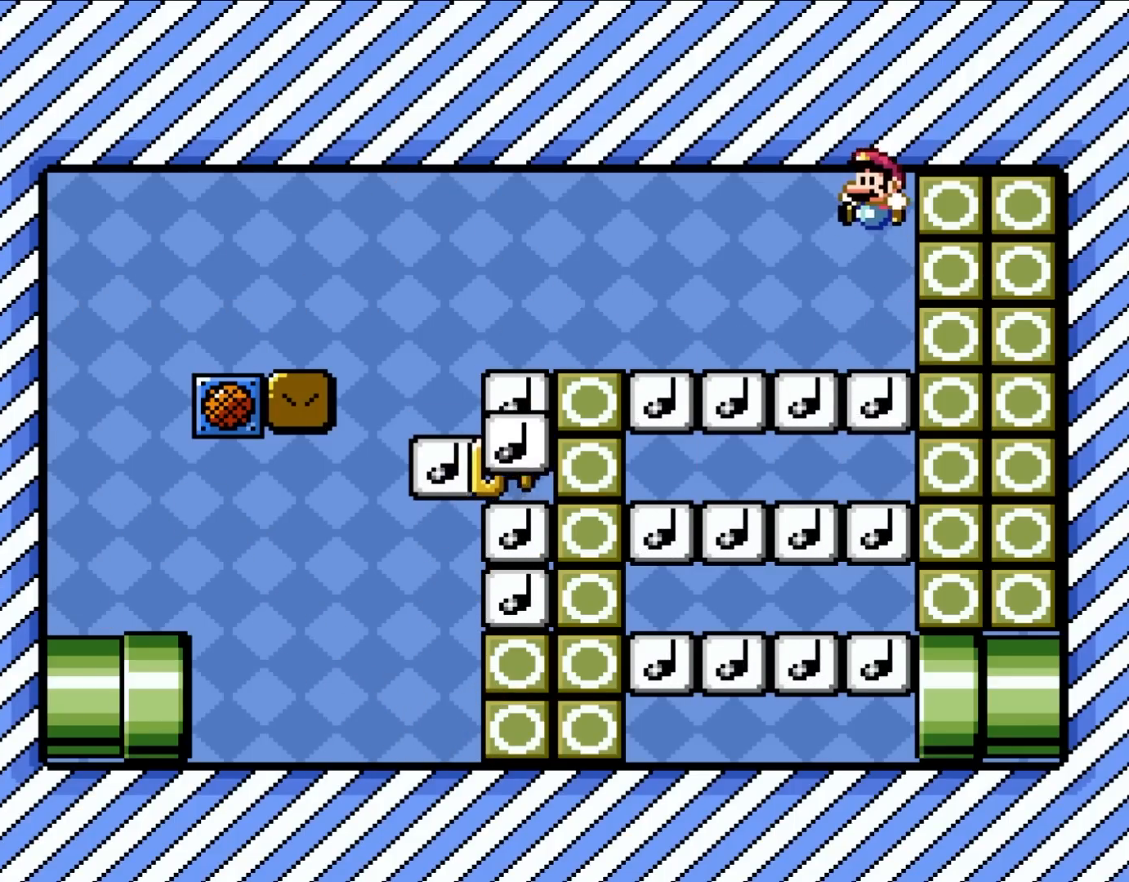
{"dt_ms": 500, "buttons": ["Y", "DPAD_RIGHT"], "events": [[33, "DPAD_UP", "up"], [350, "DPAD_UP", "down"], [383, "DPAD_LEFT", "up"], [417, "DPAD_RIGHT", "down"], [417, "DPAD_UP", "up"]]}
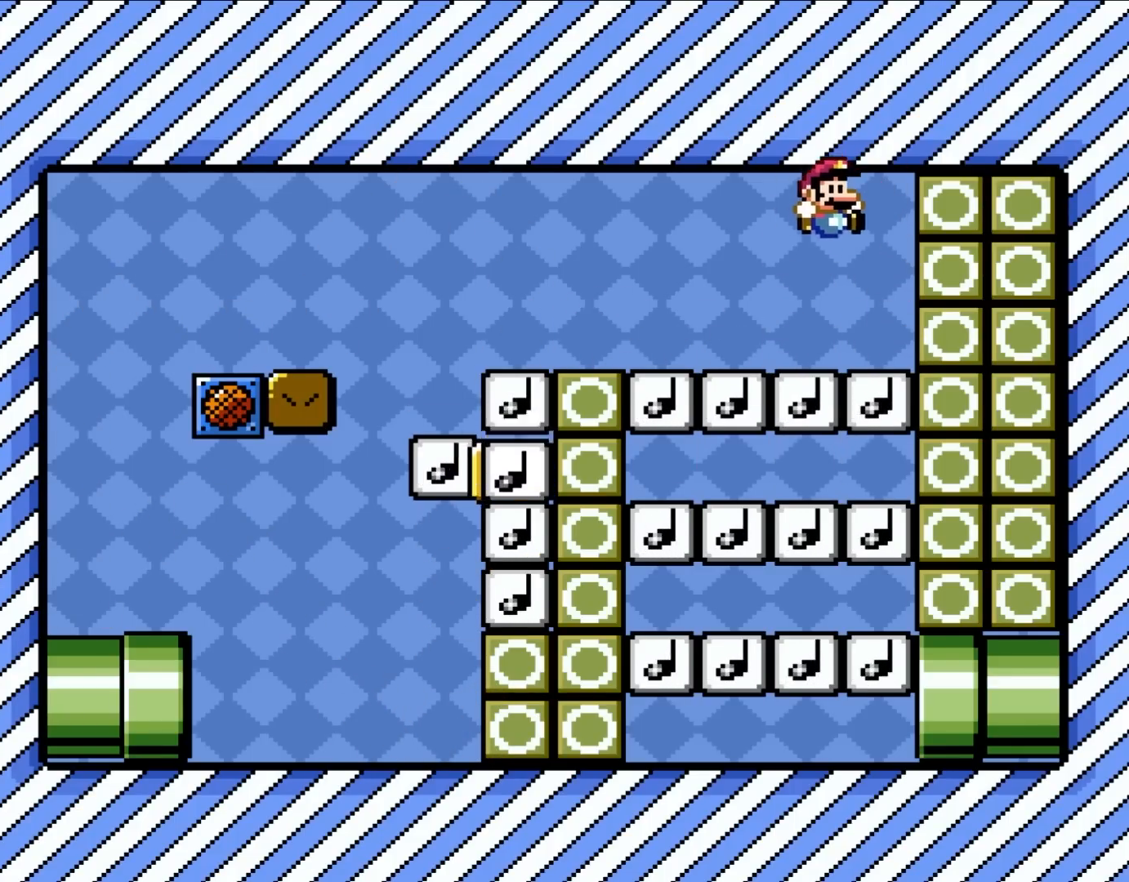
{"dt_ms": 500, "buttons": ["Y", "DPAD_LEFT"], "events": [[250, "DPAD_RIGHT", "up"], [350, "DPAD_LEFT", "down"]]}
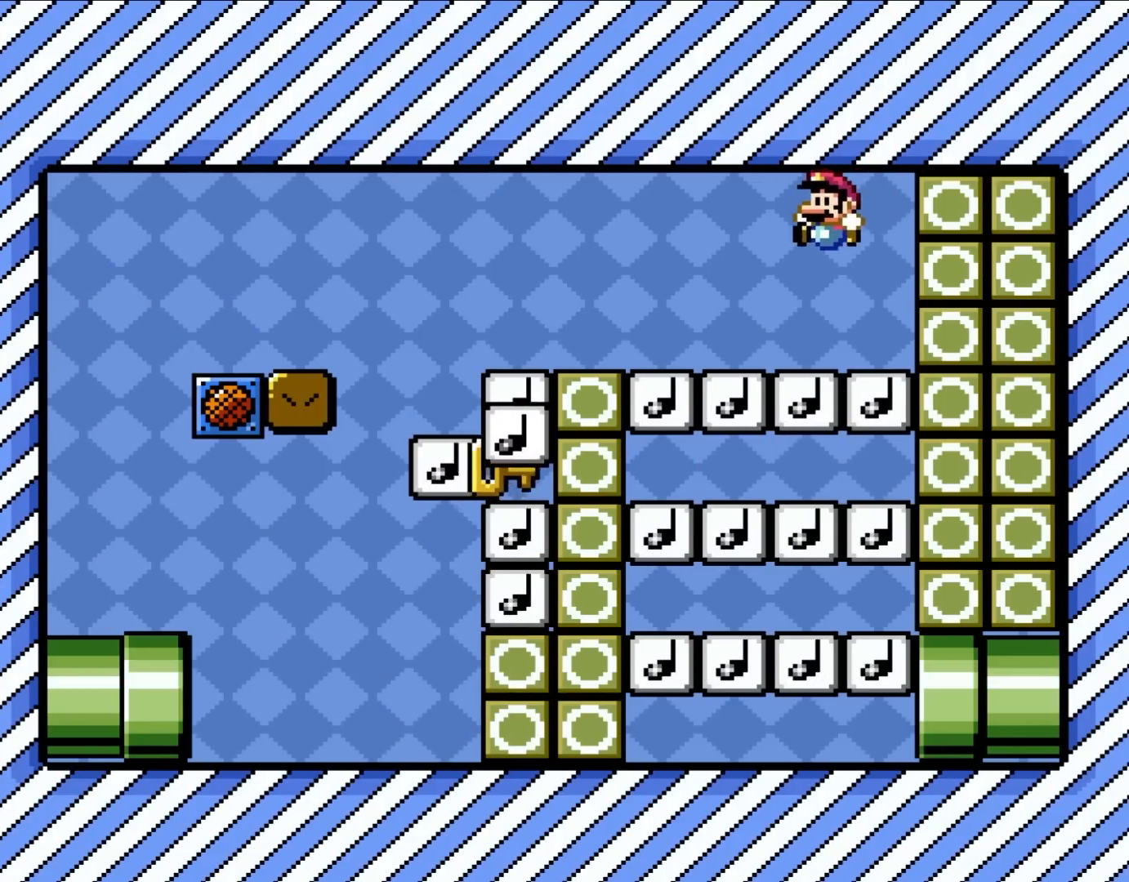
{"dt_ms": 500, "buttons": ["Y"], "events": [[267, "DPAD_LEFT", "up"], [350, "DPAD_RIGHT", "down"], [500, "DPAD_RIGHT", "up"]]}
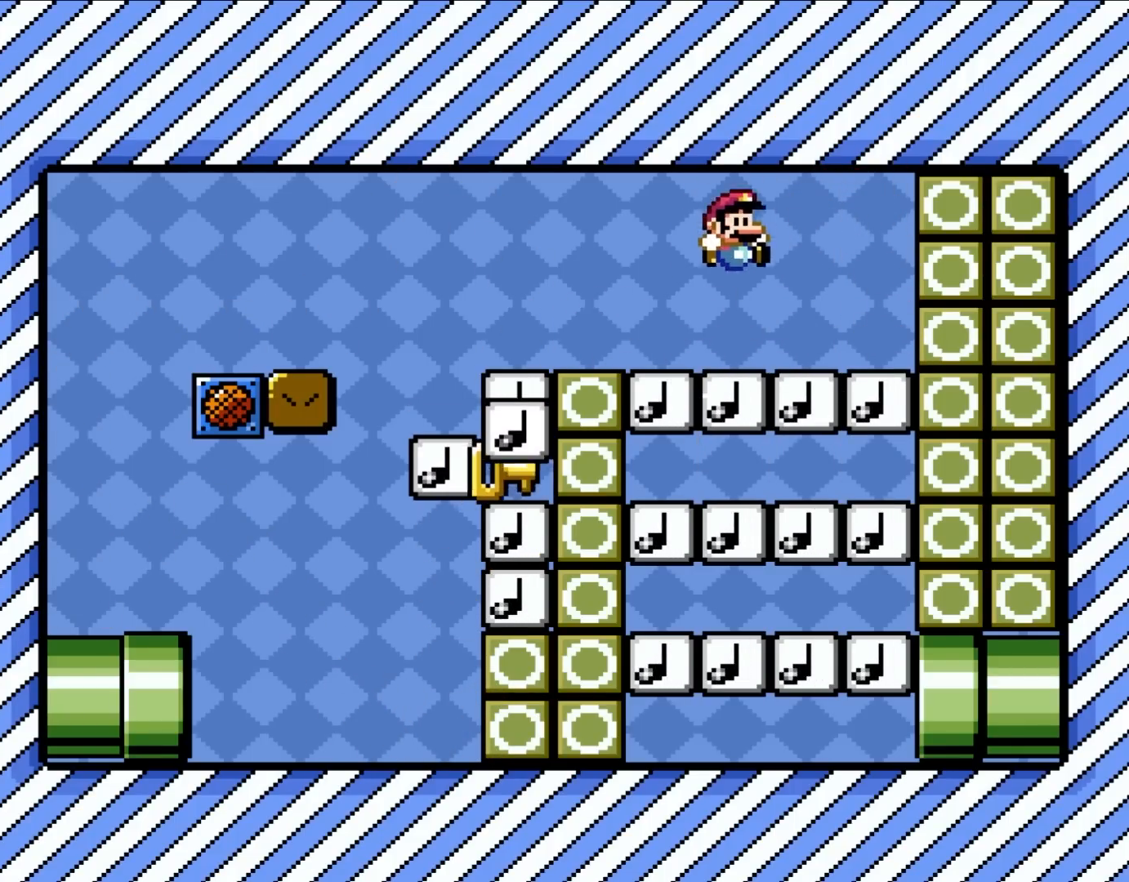
{"dt_ms": 500, "buttons": [], "events": [[450, "Y", "up"]]}
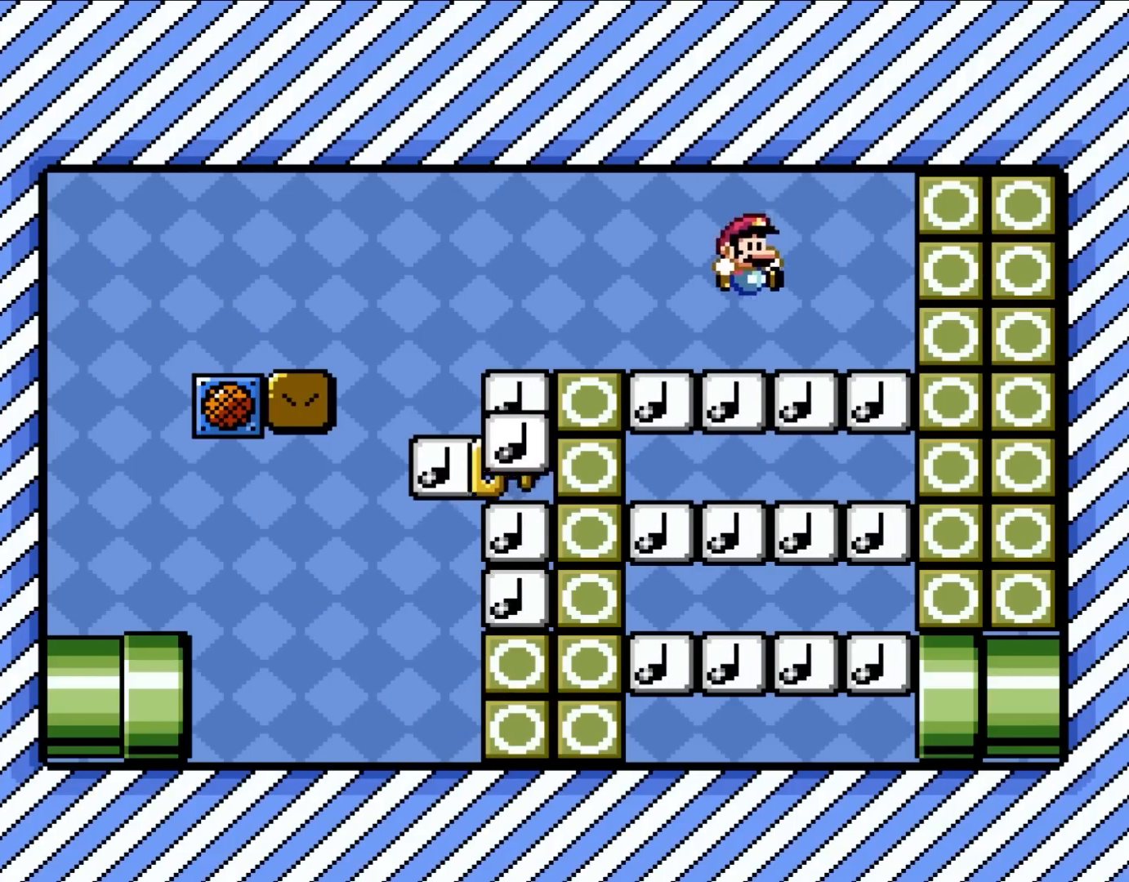
{"dt_ms": 500, "buttons": ["X"], "events": [[33, "X", "down"], [83, "DPAD_RIGHT", "down"], [267, "A", "down"], [350, "DPAD_RIGHT", "up"], [417, "A", "up"]]}
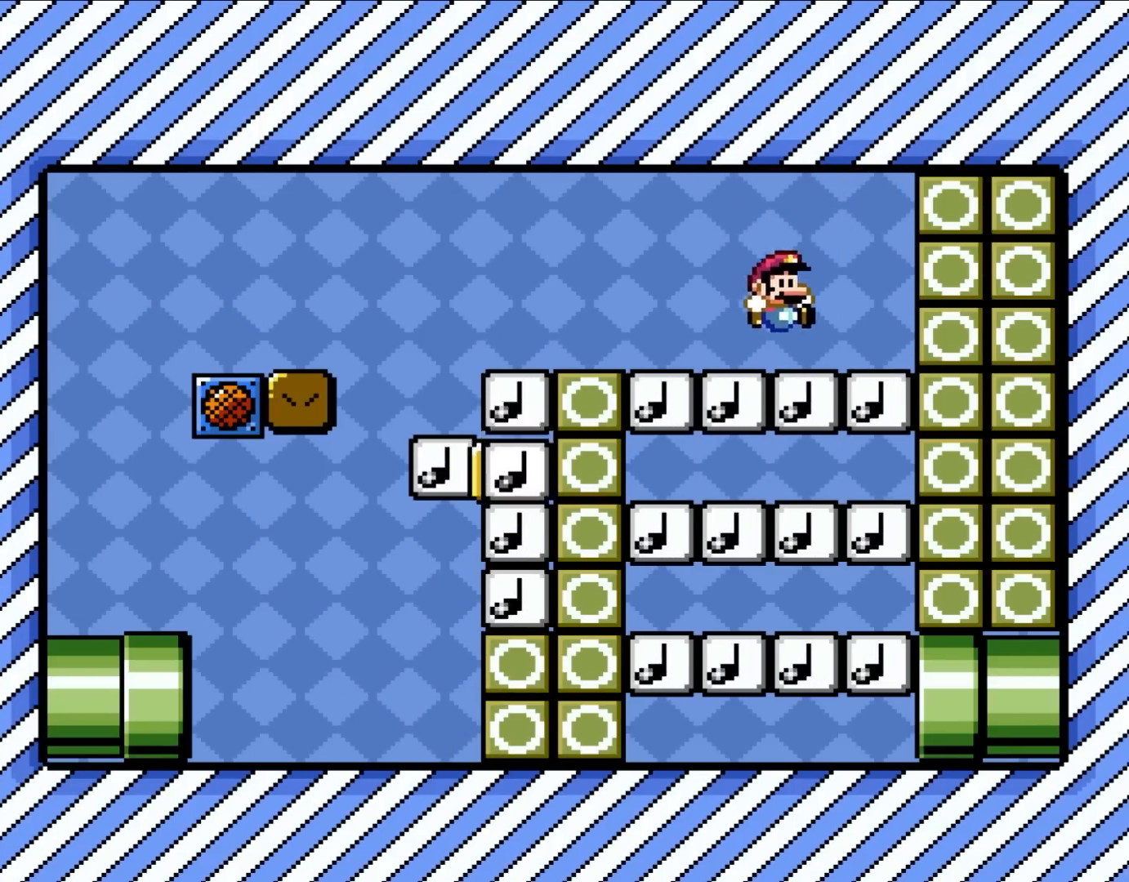
{"dt_ms": 500, "buttons": ["X", "DPAD_RIGHT"], "events": [[67, "A", "down"], [67, "DPAD_RIGHT", "down"], [150, "A", "up"], [300, "A", "down"], [350, "B", "down"], [417, "A", "up"], [450, "B", "up"]]}
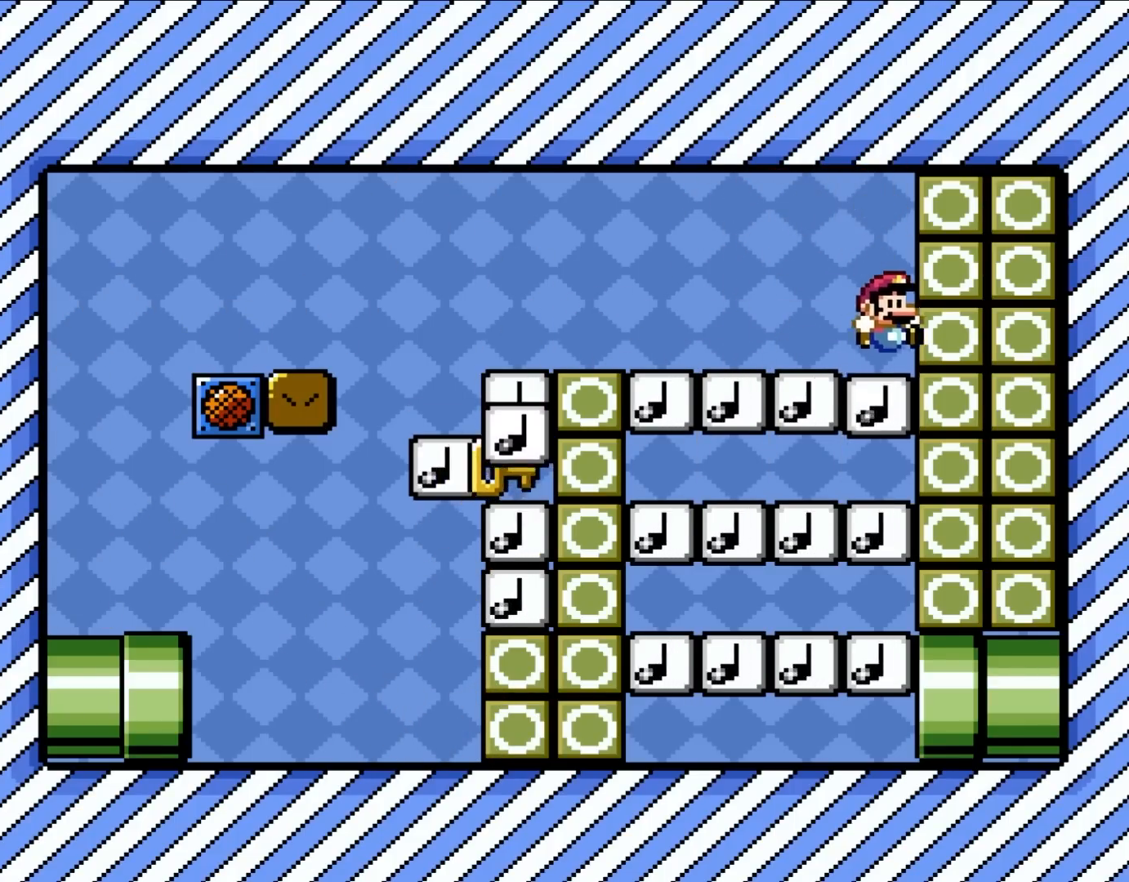
{"dt_ms": 500, "buttons": [], "events": [[117, "X", "up"], [183, "Y", "down"], [217, "B", "down"], [217, "DPAD_RIGHT", "up"], [317, "X", "down"], [383, "B", "up"], [383, "Y", "up"], [483, "X", "up"]]}
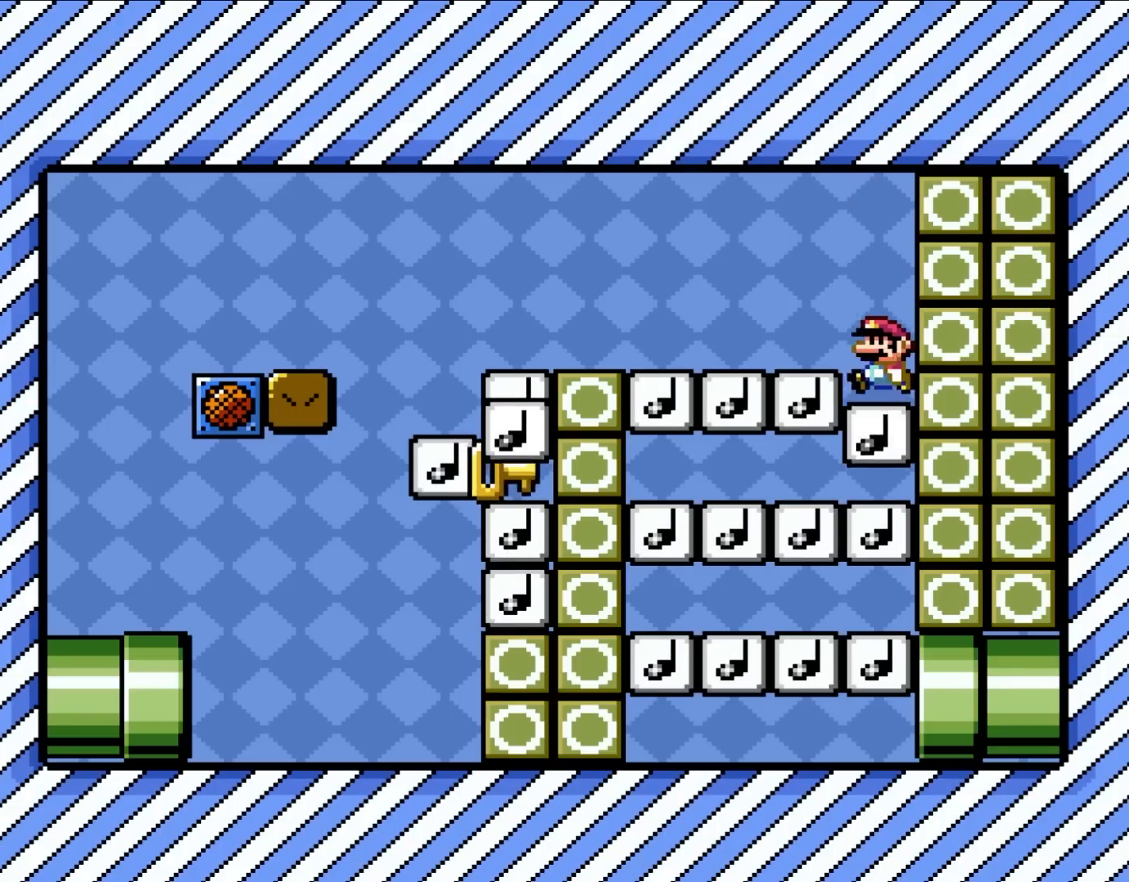
{"dt_ms": 500, "buttons": ["B", "Y", "DPAD_UP", "DPAD_LEFT"], "events": [[67, "DPAD_LEFT", "down"], [150, "Y", "down"], [183, "B", "down"], [217, "DPAD_UP", "down"]]}
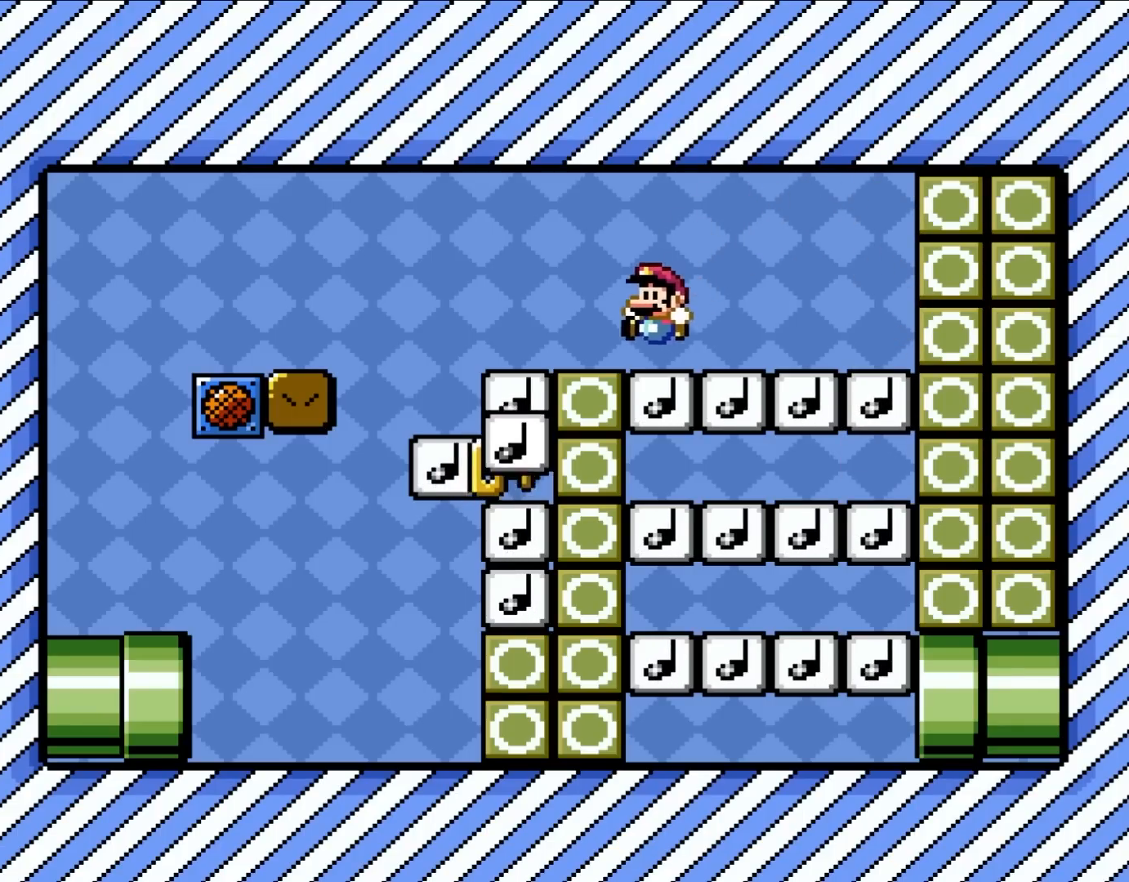
{"dt_ms": 500, "buttons": ["B", "Y", "DPAD_LEFT"], "events": [[150, "B", "up"], [317, "DPAD_UP", "up"], [383, "B", "down"]]}
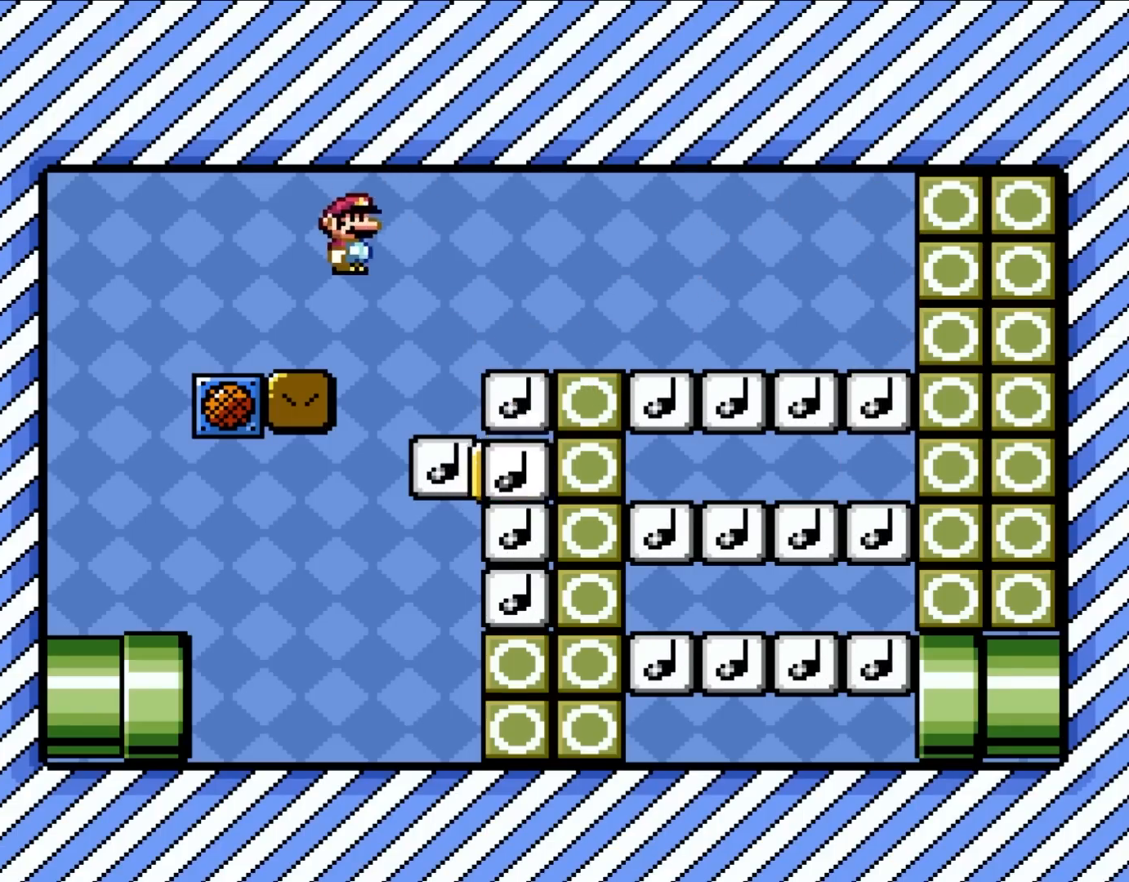
{"dt_ms": 500, "buttons": ["Y"], "events": [[33, "B", "up"], [33, "DPAD_LEFT", "up"], [50, "DPAD_RIGHT", "down"], [150, "B", "down"], [383, "B", "up"], [500, "DPAD_RIGHT", "up"]]}
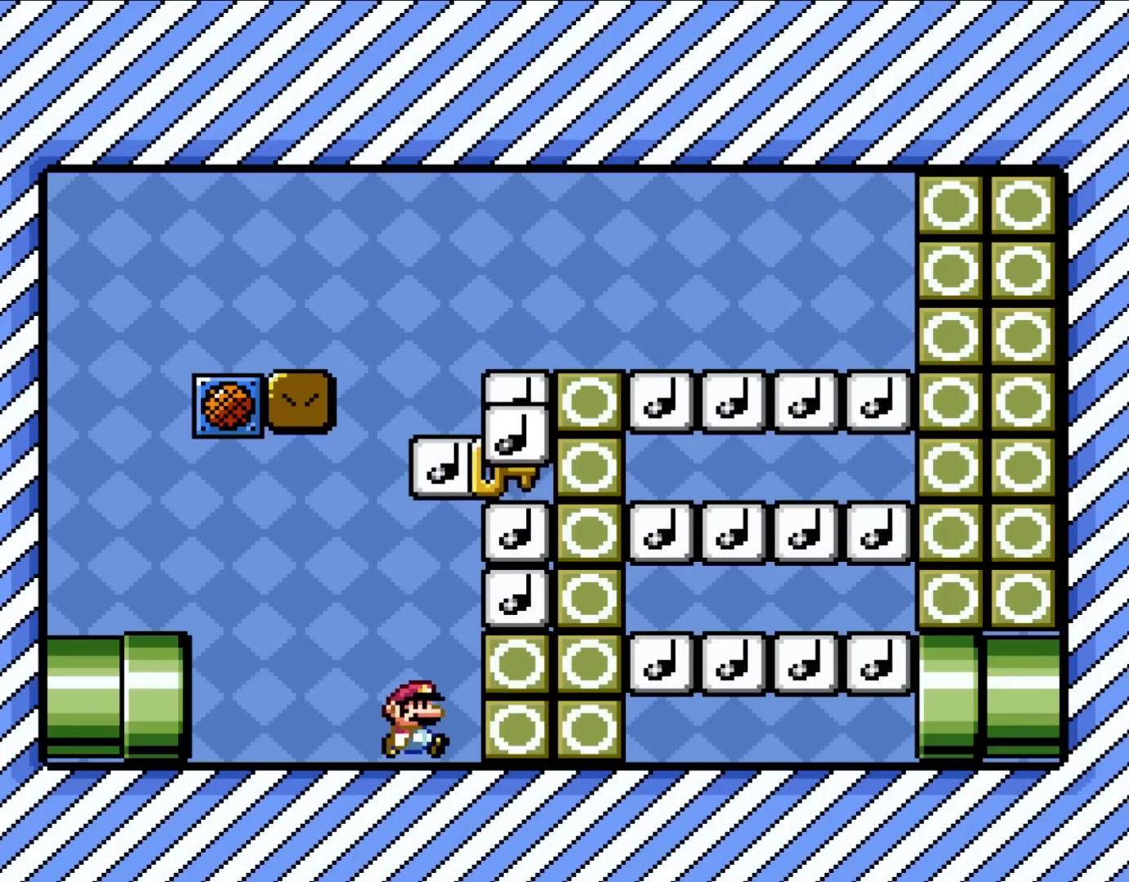
{"dt_ms": 500, "buttons": ["B", "Y"], "events": [[217, "DPAD_RIGHT", "down"], [300, "B", "down"], [450, "DPAD_RIGHT", "up"]]}
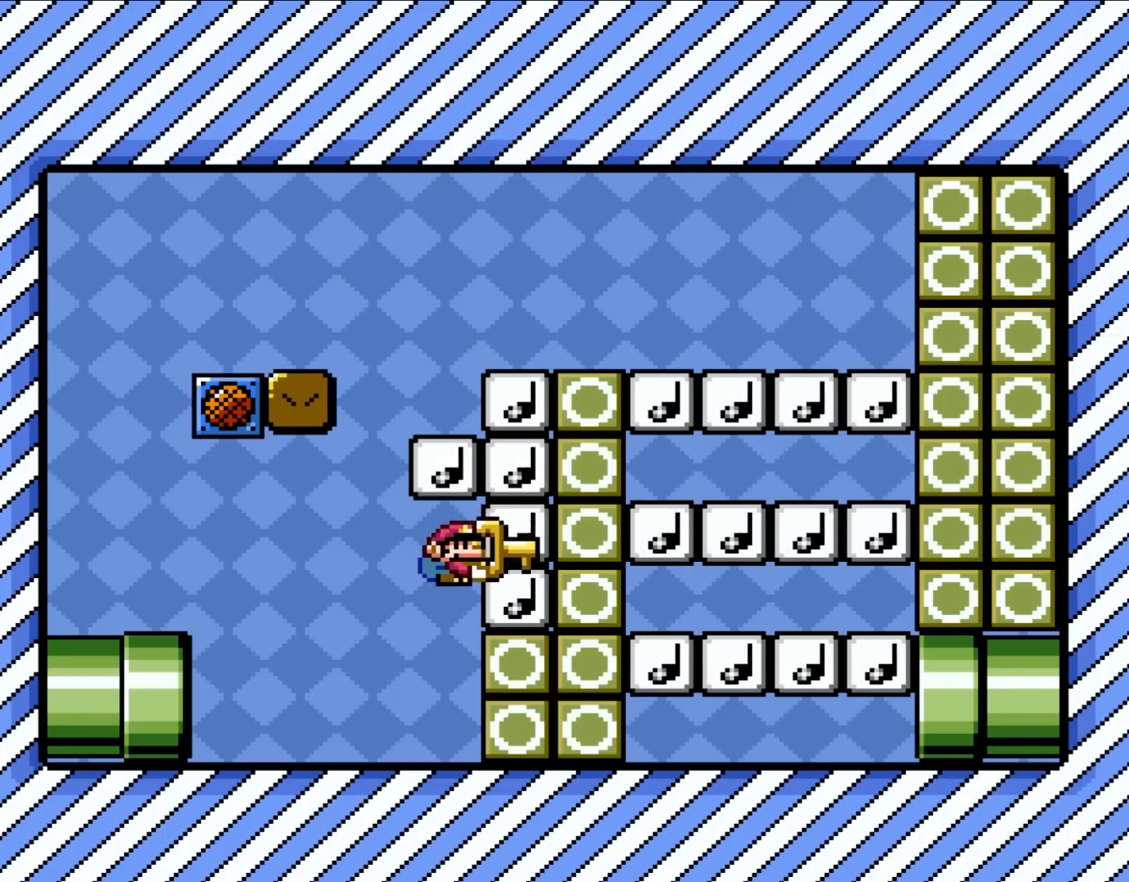
{"dt_ms": 500, "buttons": ["Y"], "events": [[183, "B", "up"]]}